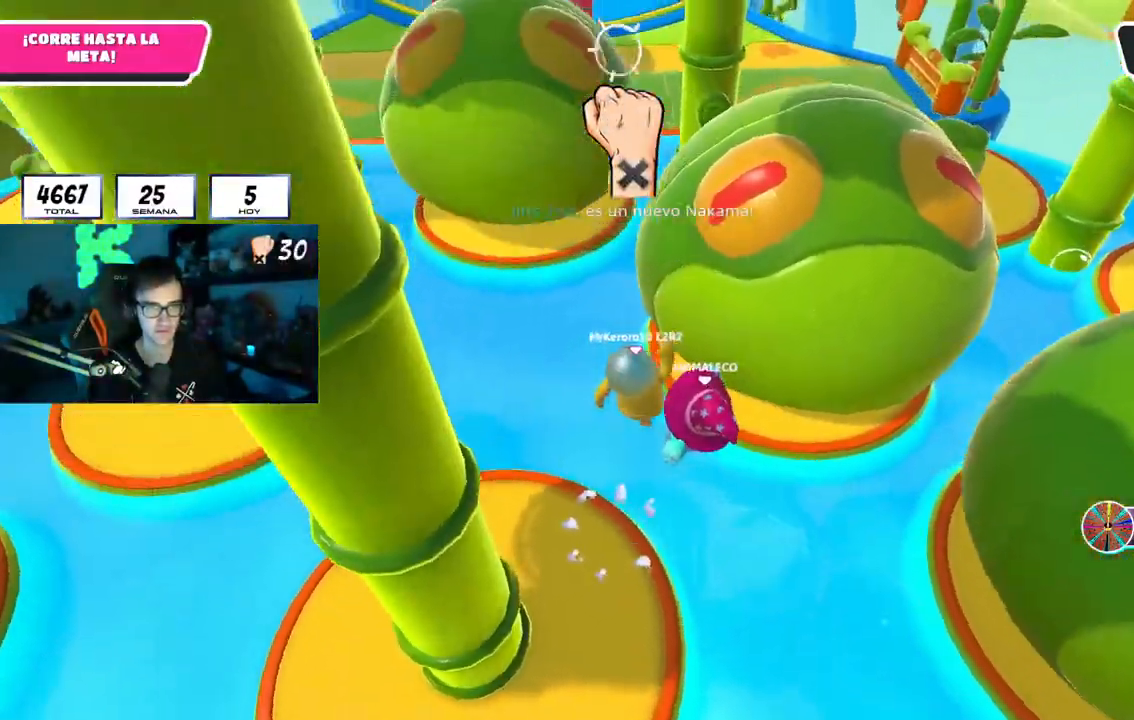
Gameplay with a controller (PlayStation layout); each line is a JSON object with the inputs held at the frame after it. "events" lists button and stick changes between this image and that frame as [ms after this image, input, new state], when the widget could be followed in between.
{"buttons": [], "left_stick": "up", "right_stick": "center", "events": [[34, "CROSS", "up"]]}
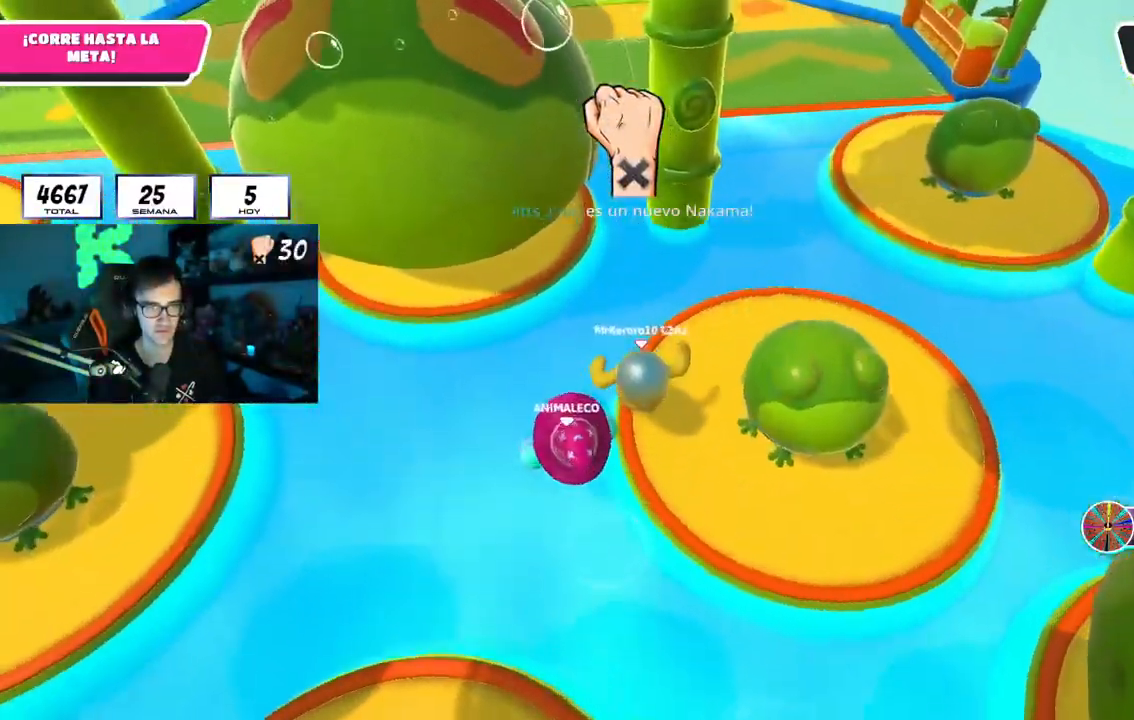
{"buttons": [], "left_stick": "up", "right_stick": "center", "events": [[100, "CROSS", "down"], [350, "CROSS", "up"]]}
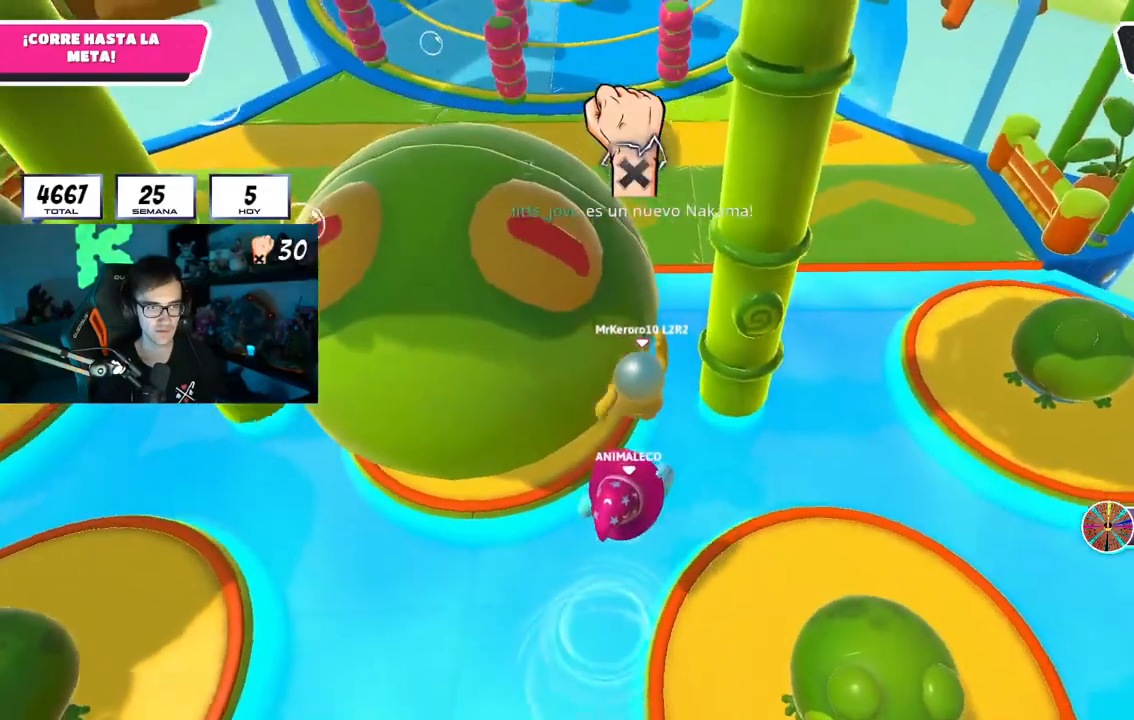
{"buttons": ["CROSS"], "left_stick": "up", "right_stick": "center", "events": [[501, "CROSS", "down"]]}
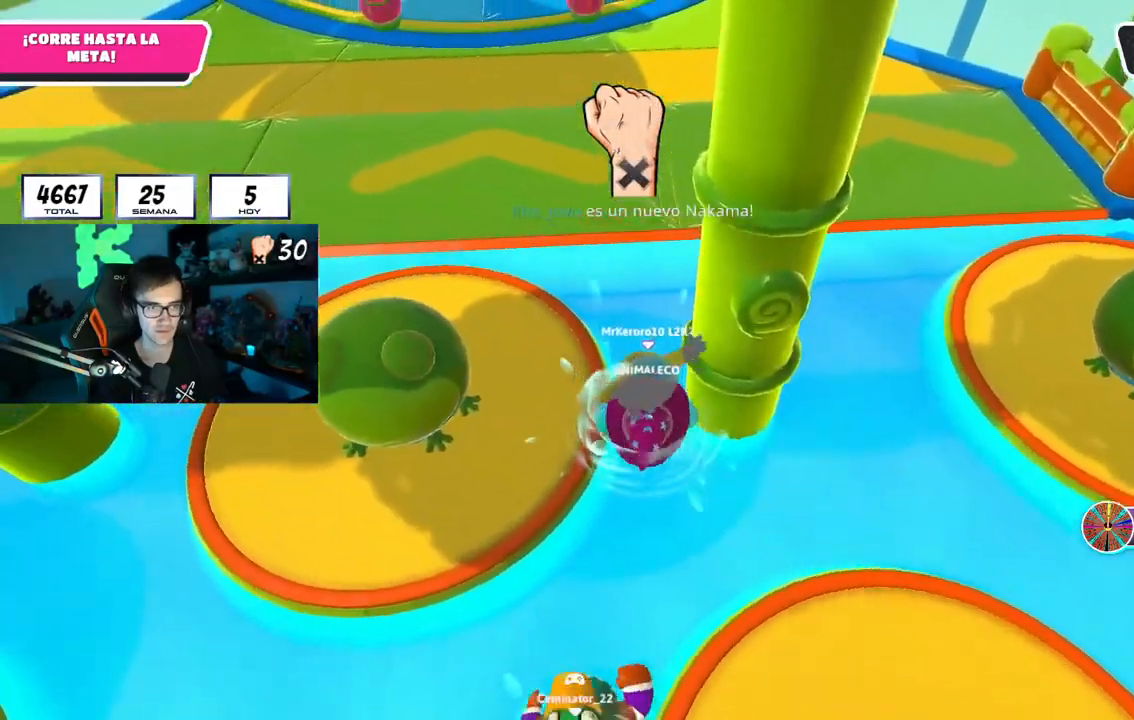
{"buttons": [], "left_stick": "up", "right_stick": "up", "events": [[217, "CROSS", "up"], [384, "right_stick", "up"]]}
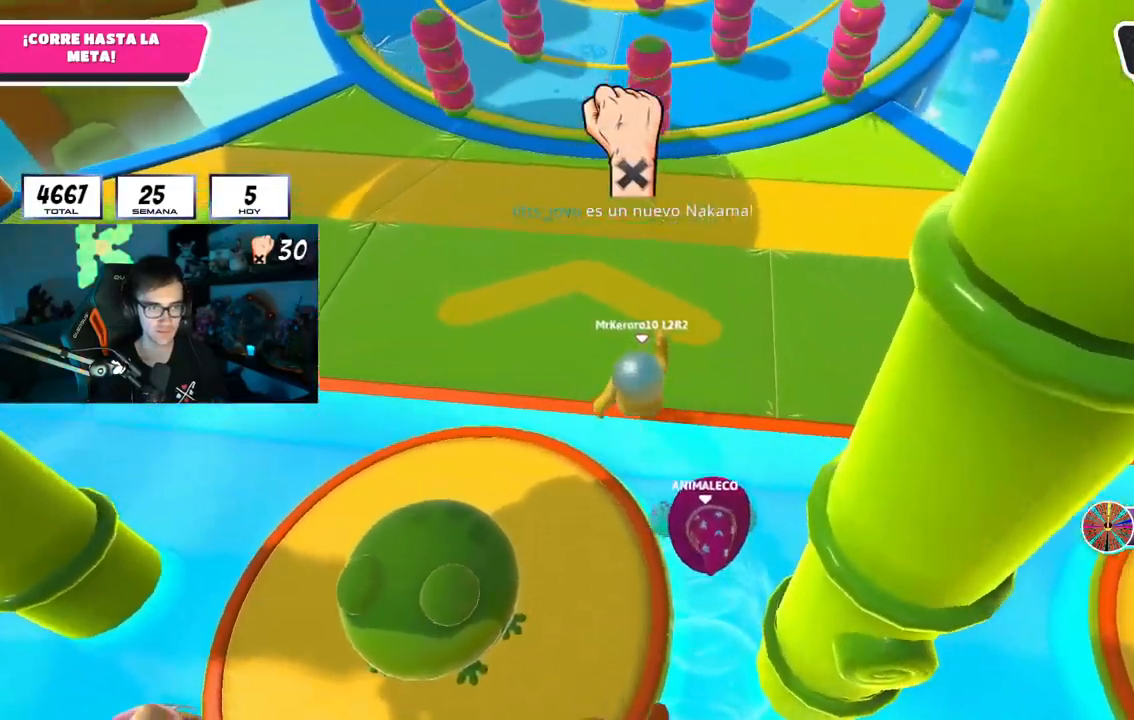
{"buttons": [], "left_stick": "up", "right_stick": "down", "events": [[101, "right_stick", "center"], [418, "right_stick", "down"]]}